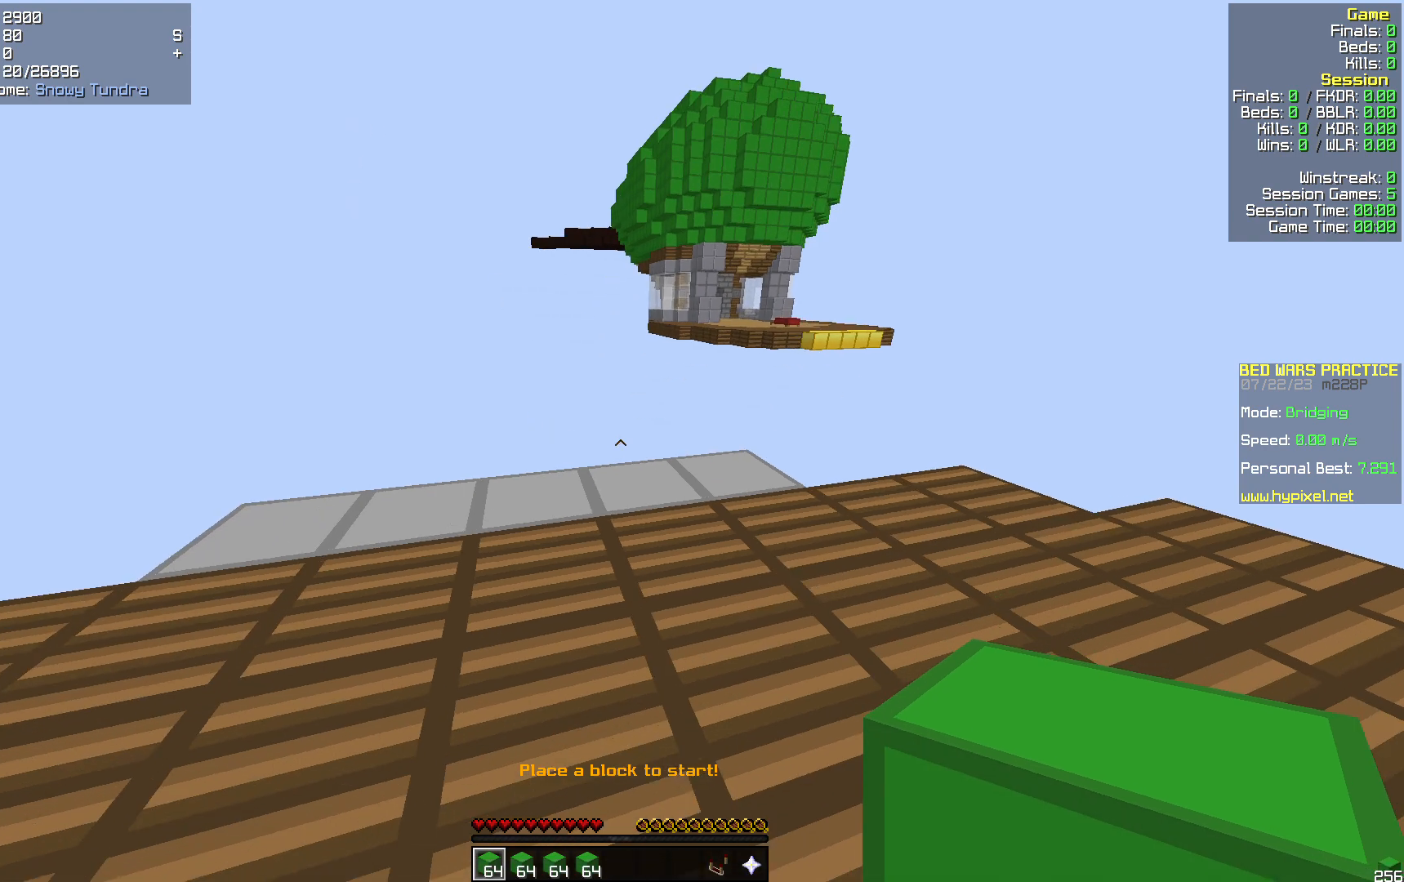
Gameplay with keyboard and mouse; each line is a JSON object with the keys and mouse buttons held at the frame after it. "events" lists presses ("down") and releases ("up") of "a", "d", "s", "w", "mouse_left" and "mouse_right" between this image and that frame as [ms after this image, input, new state], when the widget could be followed in between. "mouse_left", "mouse_right" = the "left", "right" buttons of the "mouse" list. No other keys are recorded. Fast repeated clicks can show as one long hold. Mouse movement is not recorded.
{"keys": ["w"], "mouse": [], "events": [[41, "w", "down"]]}
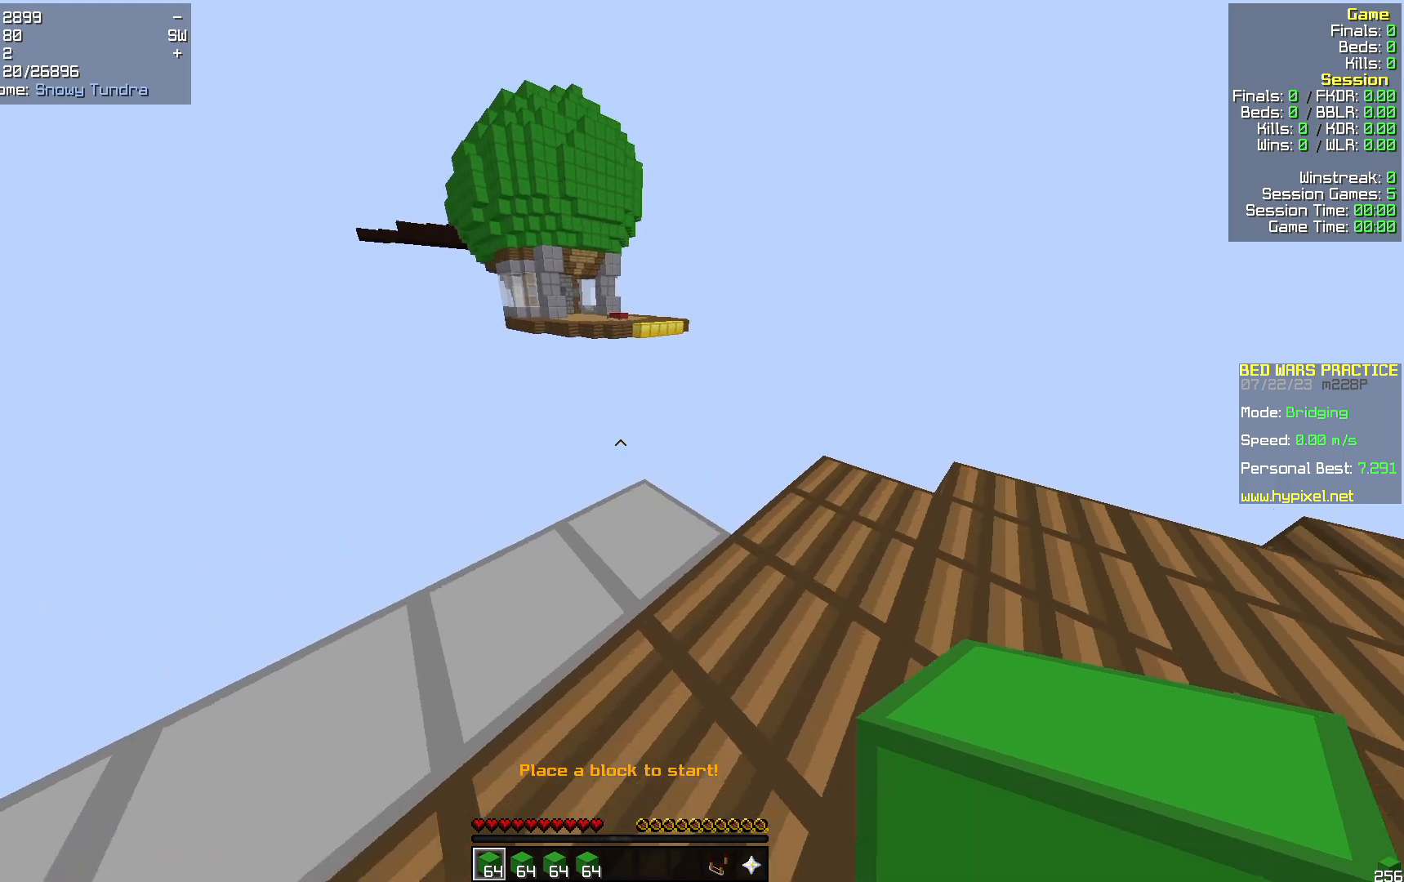
{"keys": ["d"], "mouse": [], "events": [[20, "mouse_right", "down"], [83, "mouse_right", "up"], [397, "d", "down"], [481, "w", "up"]]}
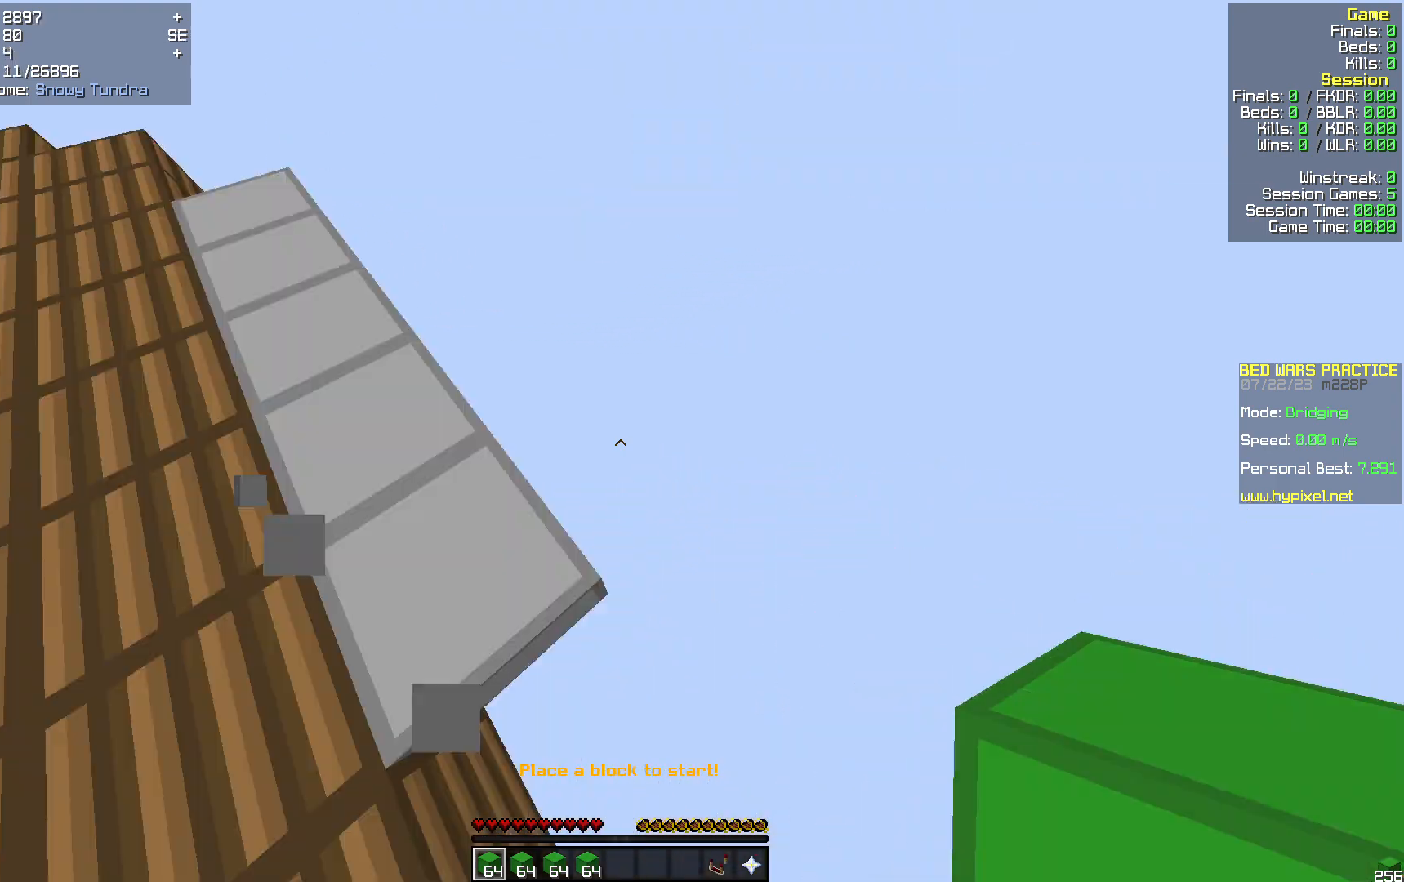
{"keys": ["s"], "mouse": [], "events": [[188, "s", "down"], [355, "d", "up"]]}
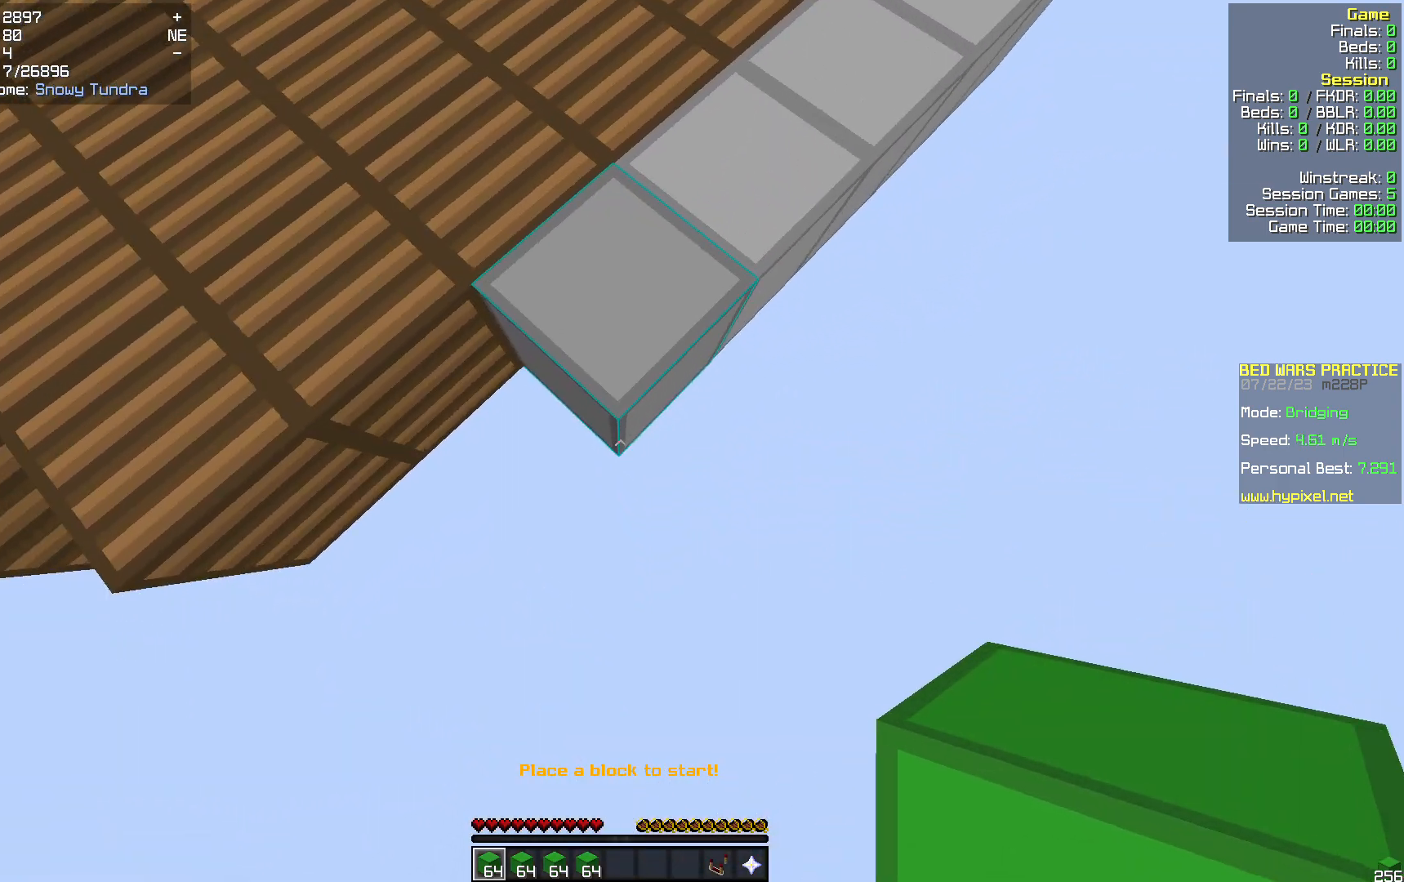
{"keys": ["s"], "mouse": ["right"], "events": [[439, "mouse_right", "down"]]}
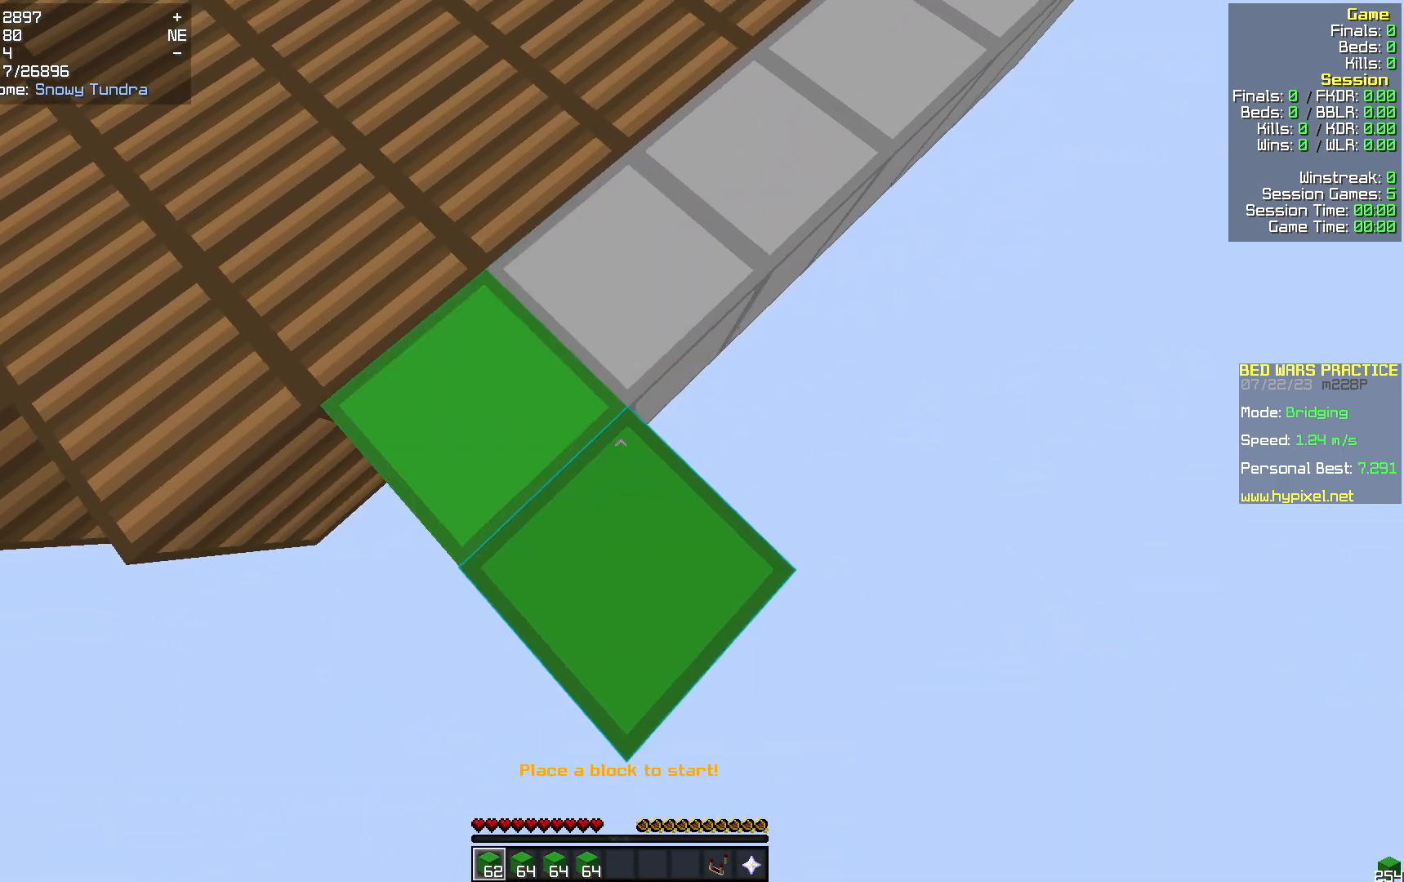
{"keys": ["s"], "mouse": ["right"], "events": [[63, "mouse_right", "up"], [460, "mouse_right", "down"]]}
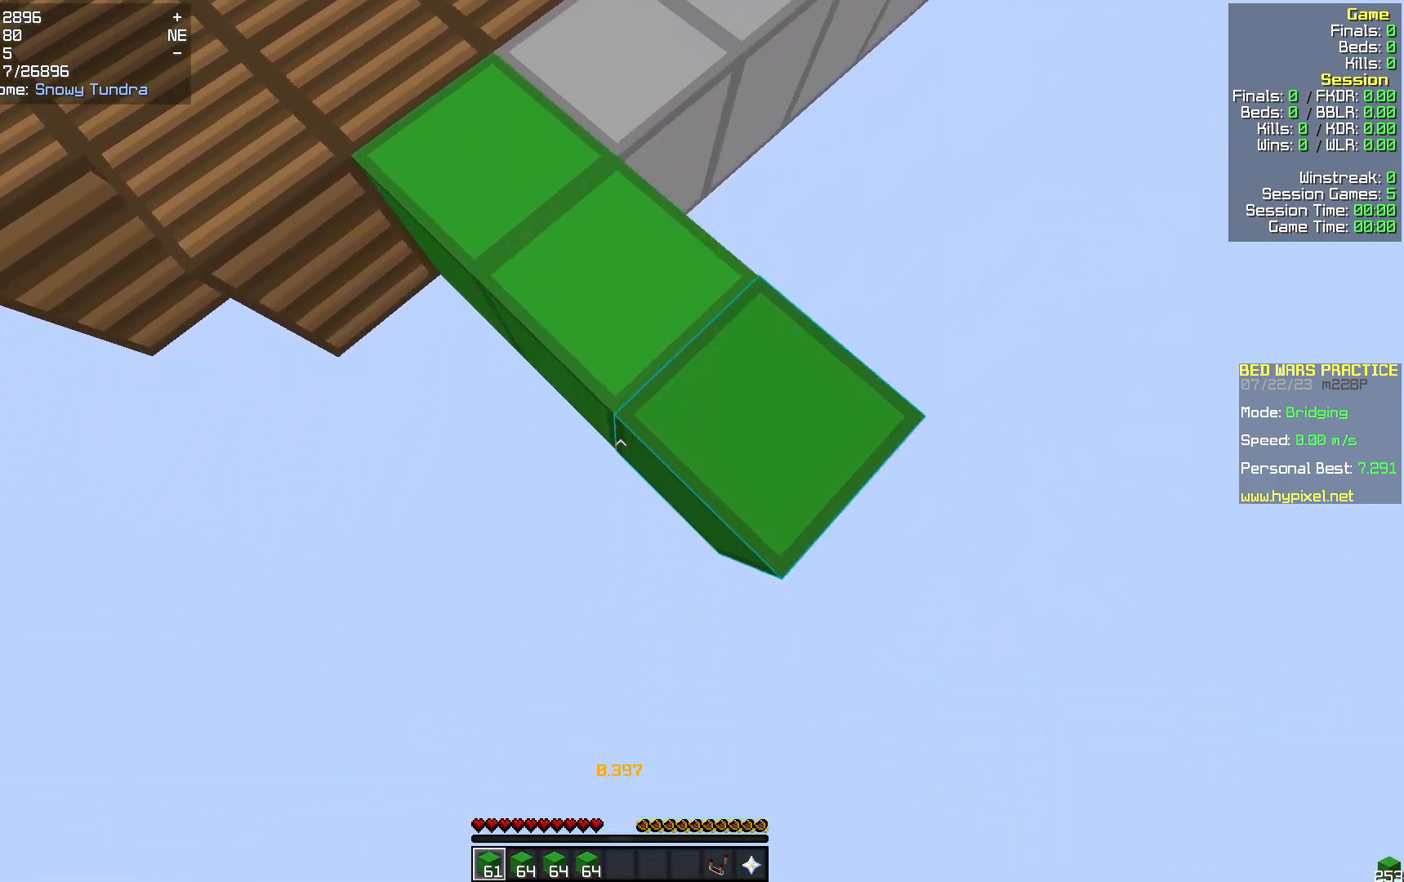
{"keys": ["s"], "mouse": ["right"], "events": [[104, "mouse_right", "up"], [502, "mouse_right", "down"]]}
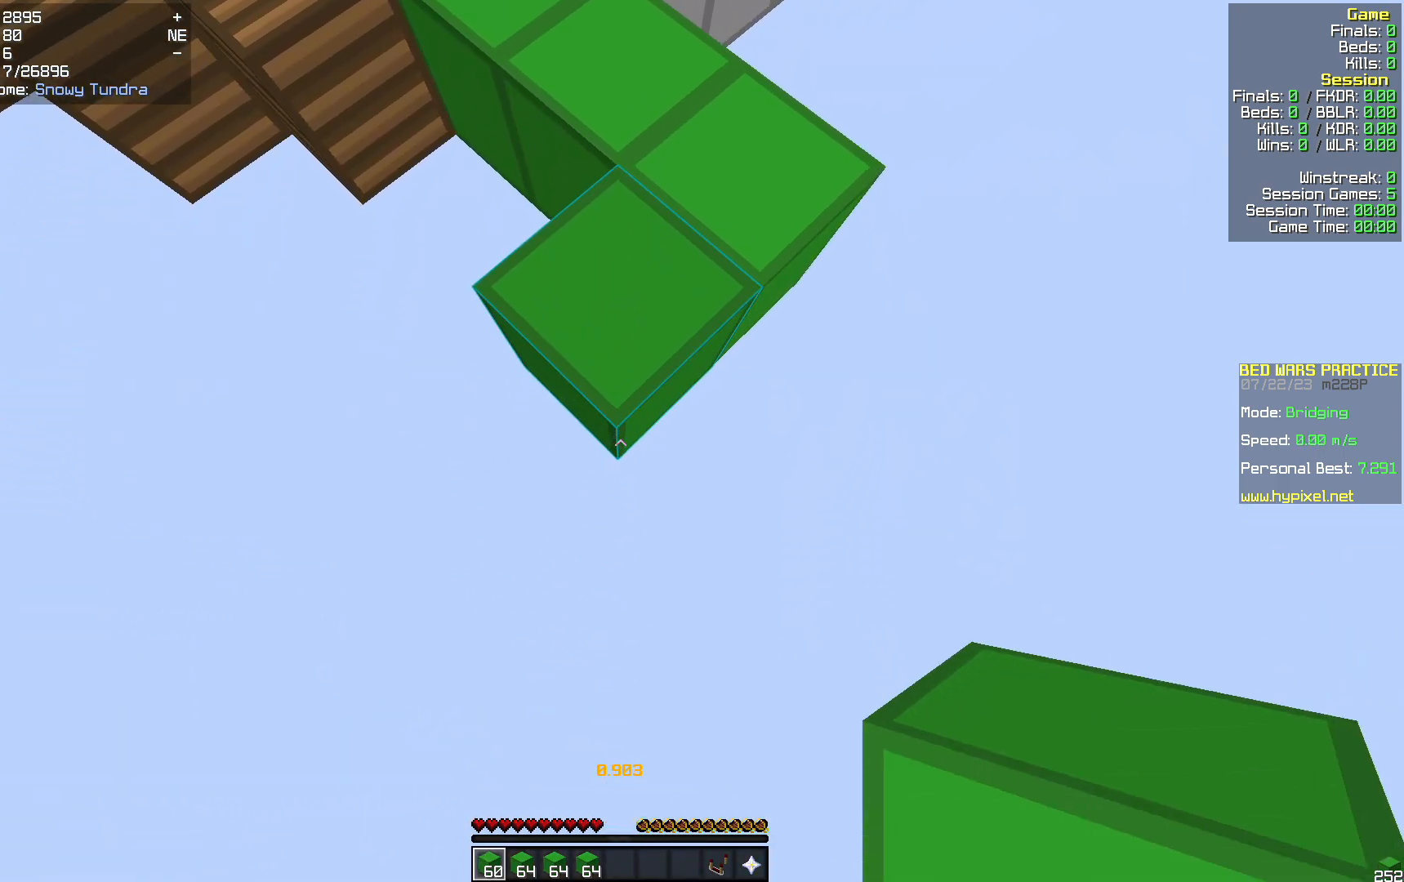
{"keys": ["s"], "mouse": [], "events": [[63, "mouse_right", "up"]]}
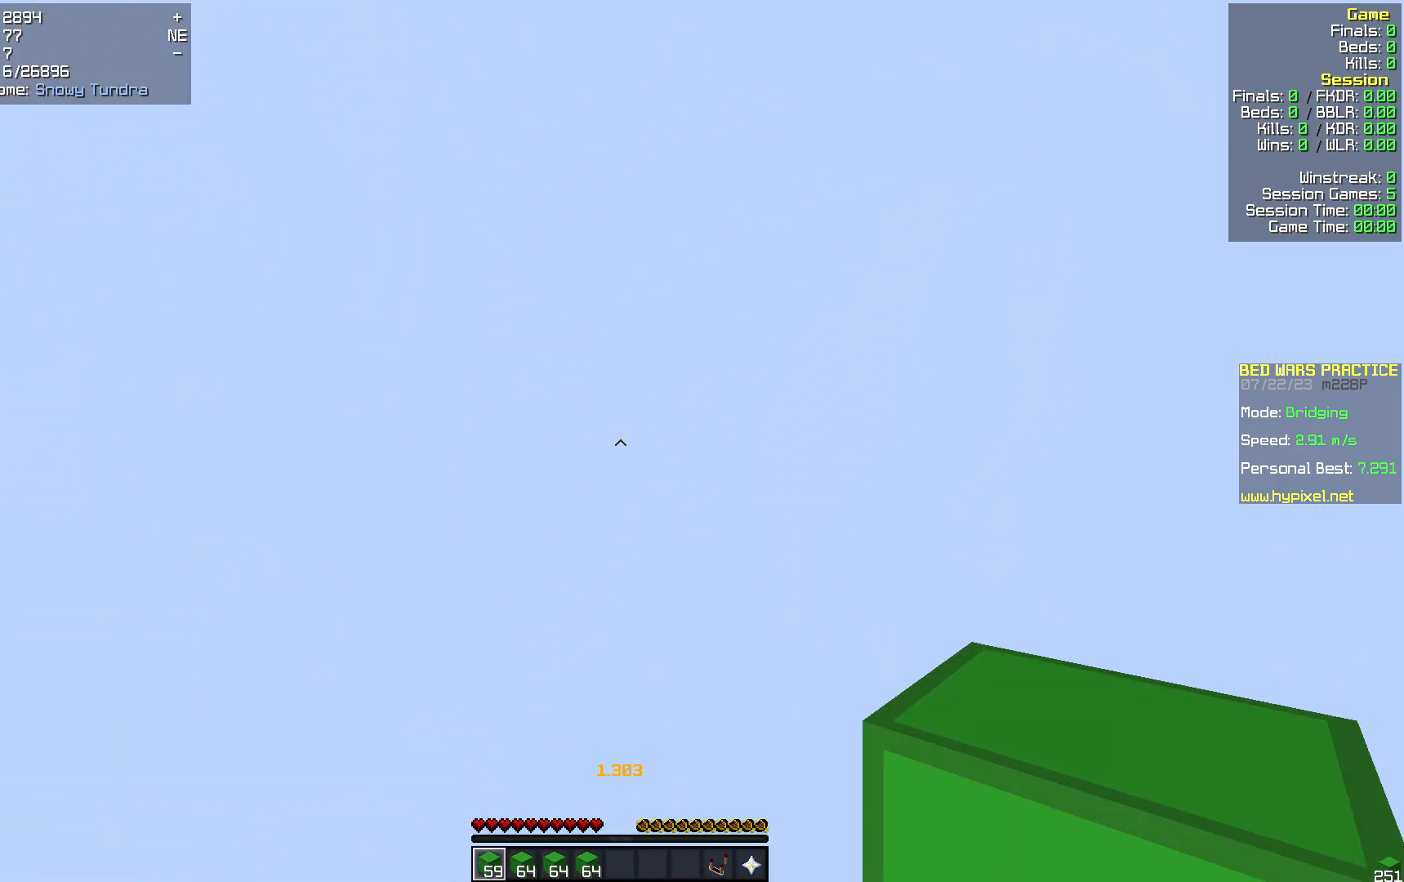
{"keys": ["d", "w"], "mouse": [], "events": [[63, "s", "up"], [84, "d", "down"], [146, "w", "down"]]}
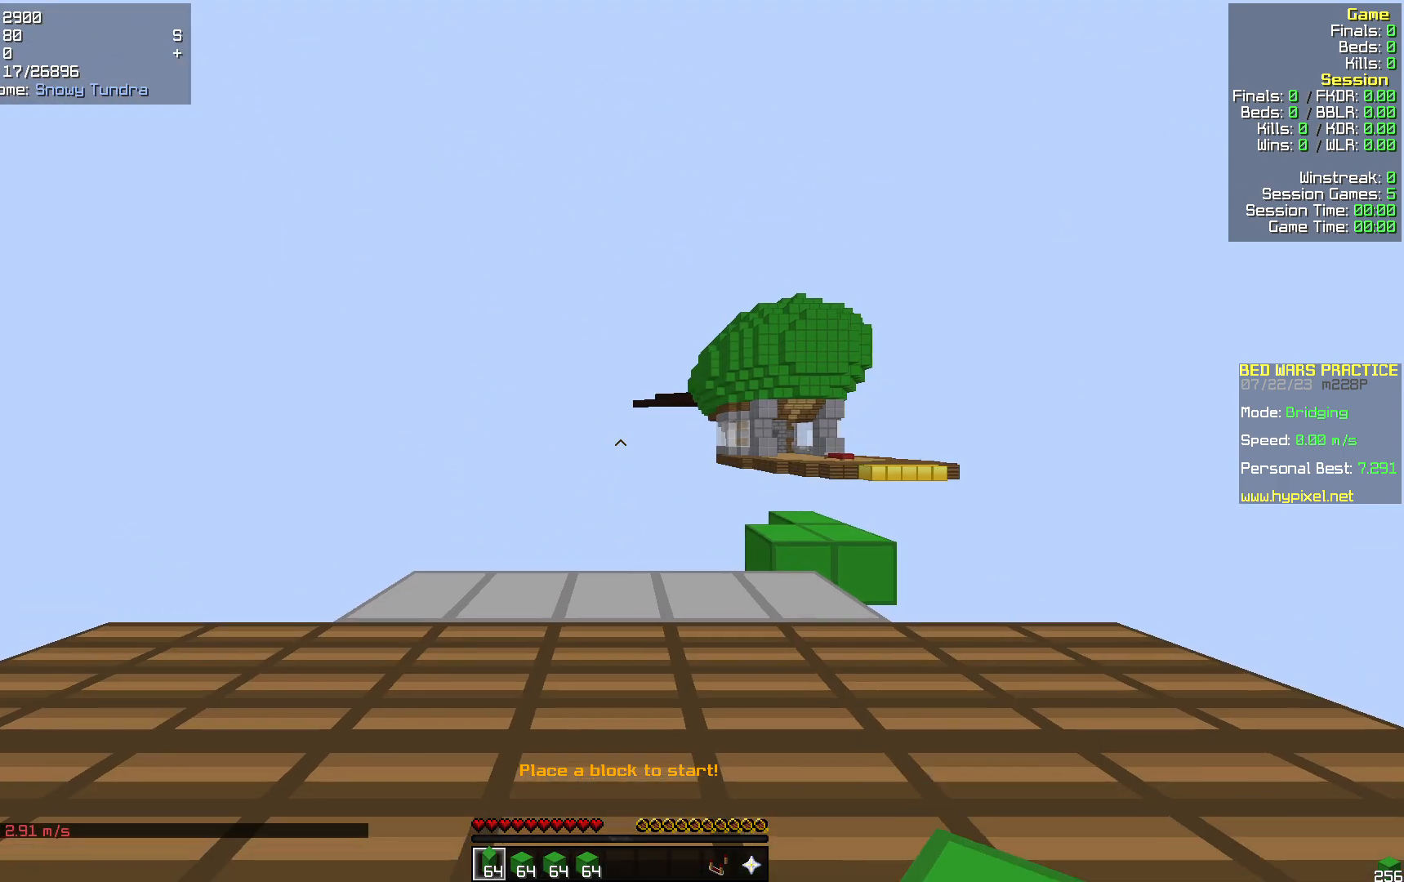
{"keys": ["w"], "mouse": [], "events": [[167, "d", "up"]]}
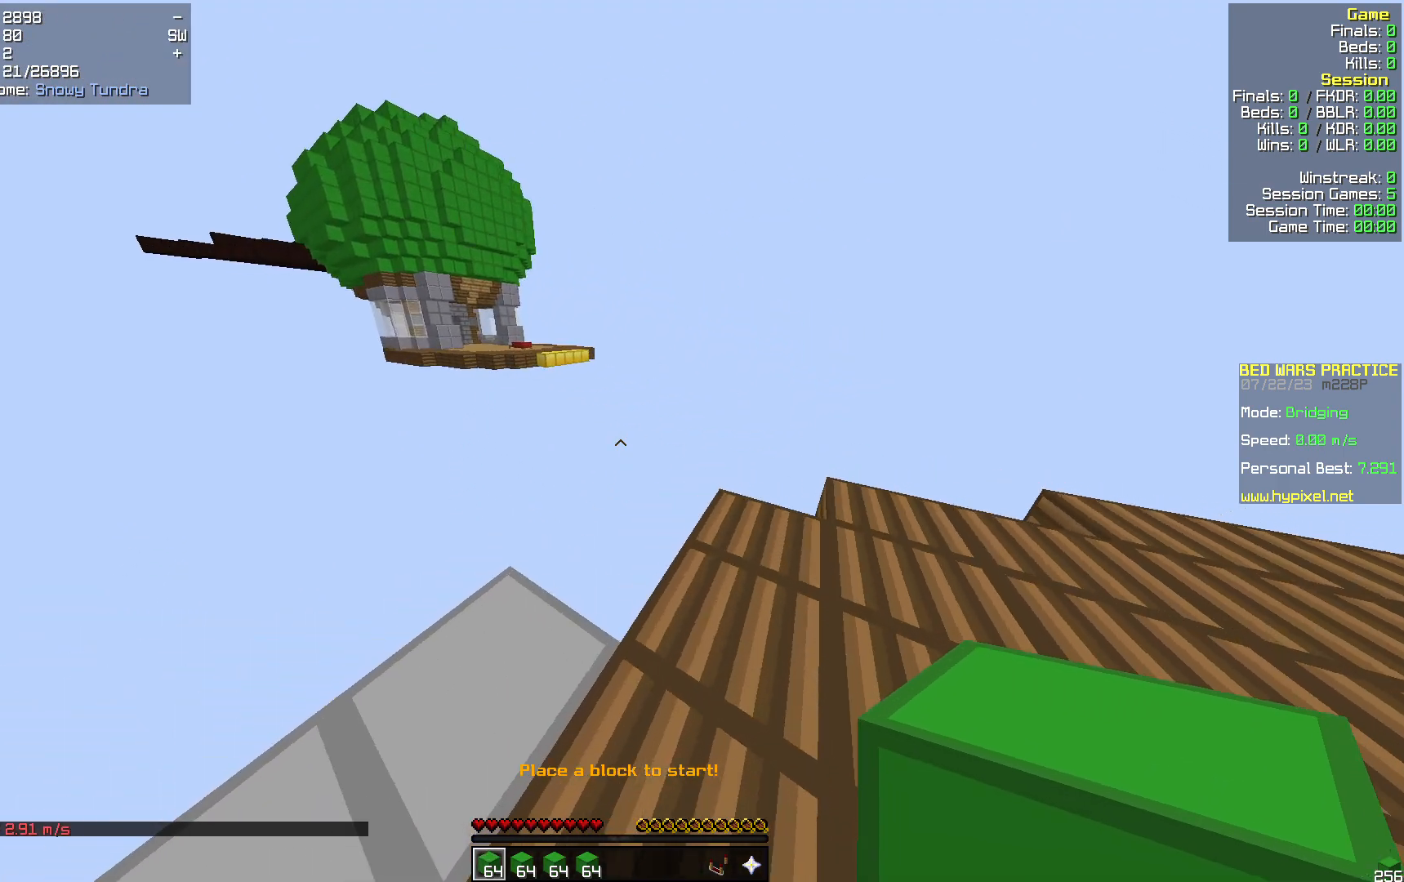
{"keys": ["d", "w"], "mouse": [], "events": [[398, "d", "down"]]}
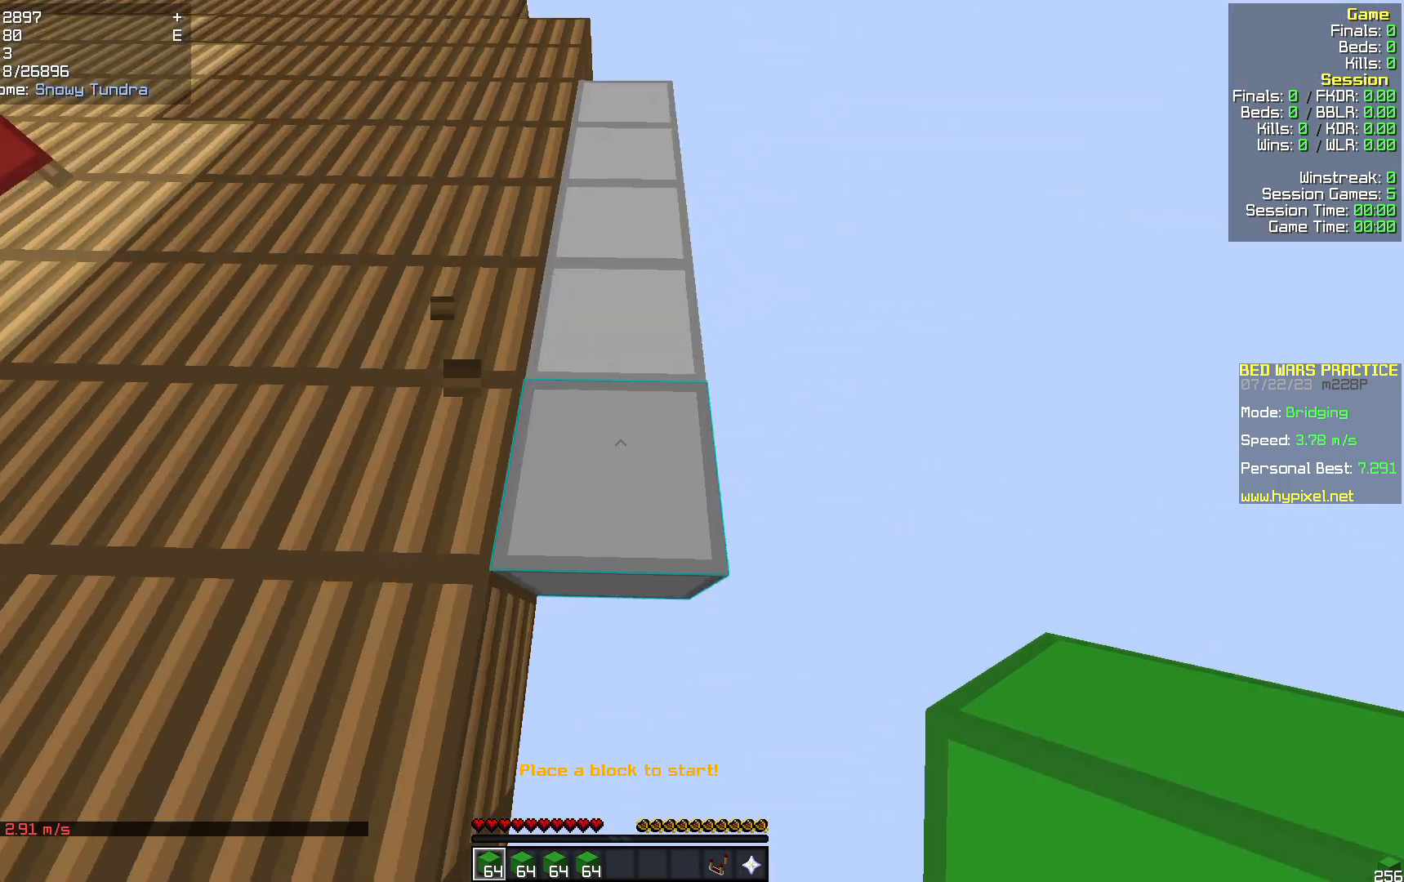
{"keys": ["s"], "mouse": [], "events": [[63, "w", "up"], [251, "s", "down"], [460, "d", "up"]]}
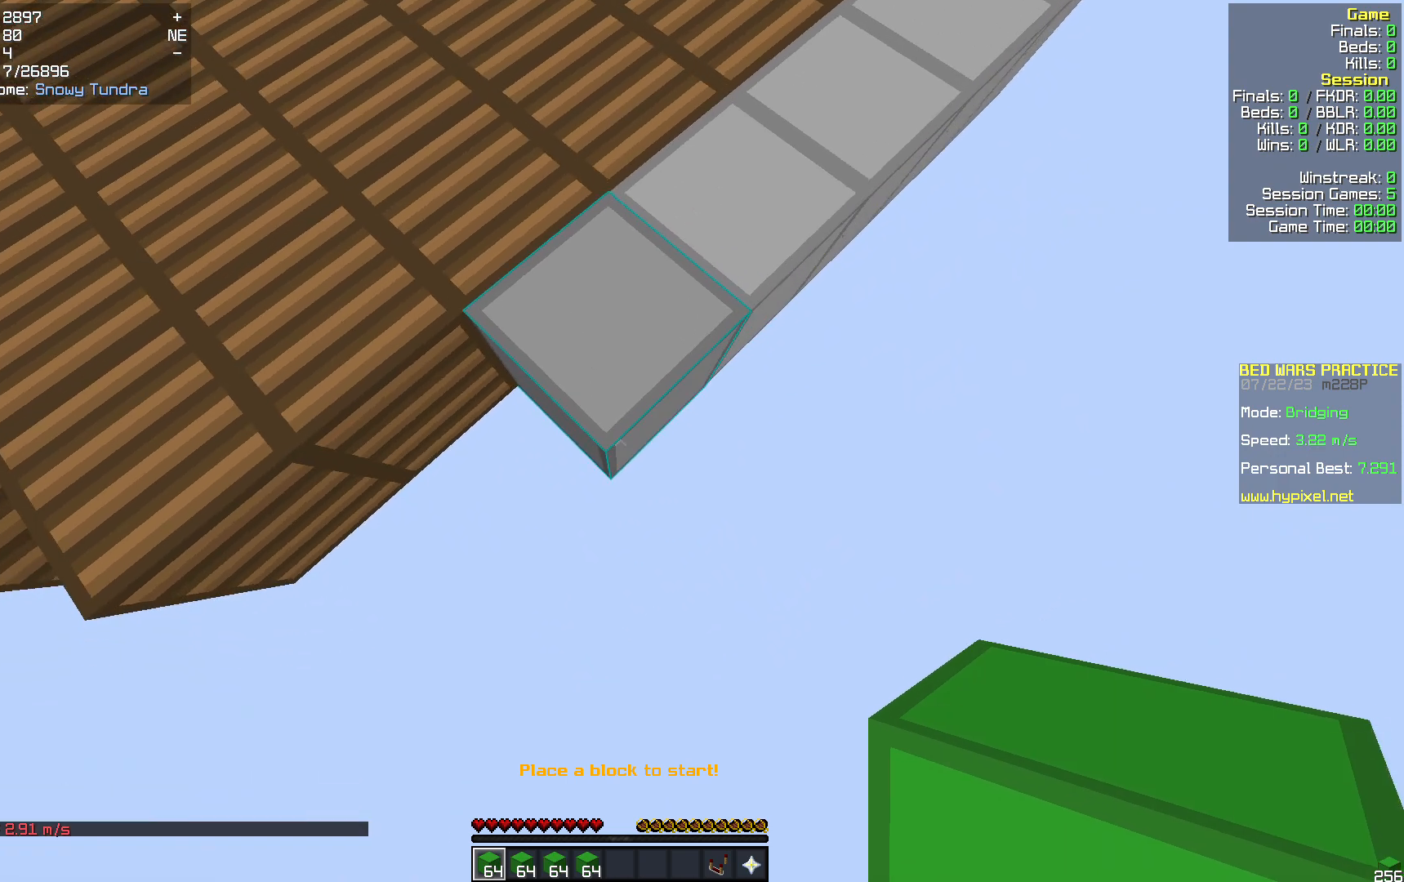
{"keys": ["s"], "mouse": [], "events": [[147, "a", "down"], [251, "a", "up"]]}
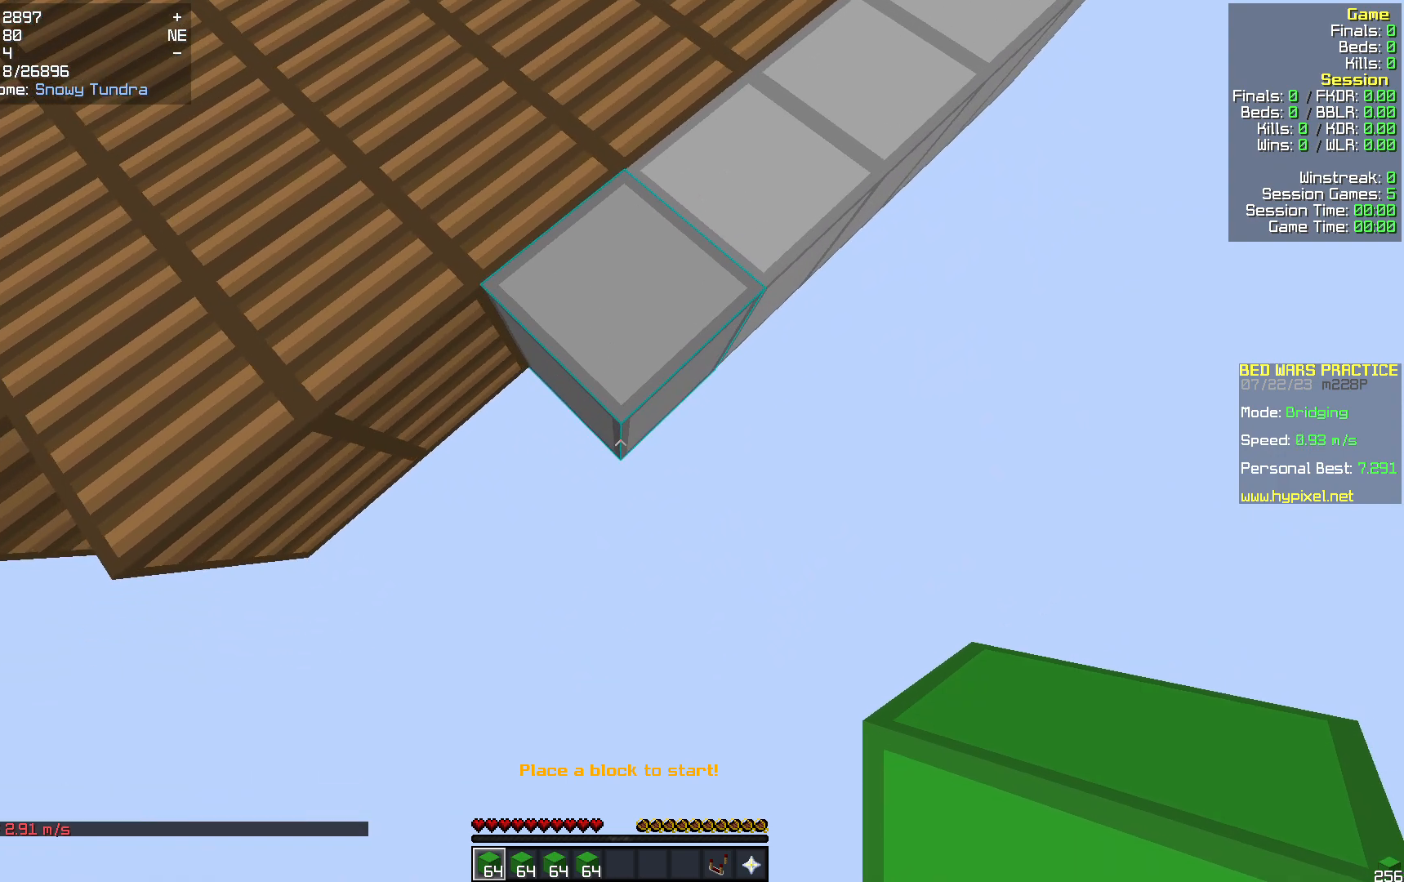
{"keys": ["s"], "mouse": [], "events": [[126, "mouse_right", "down"], [209, "mouse_right", "up"]]}
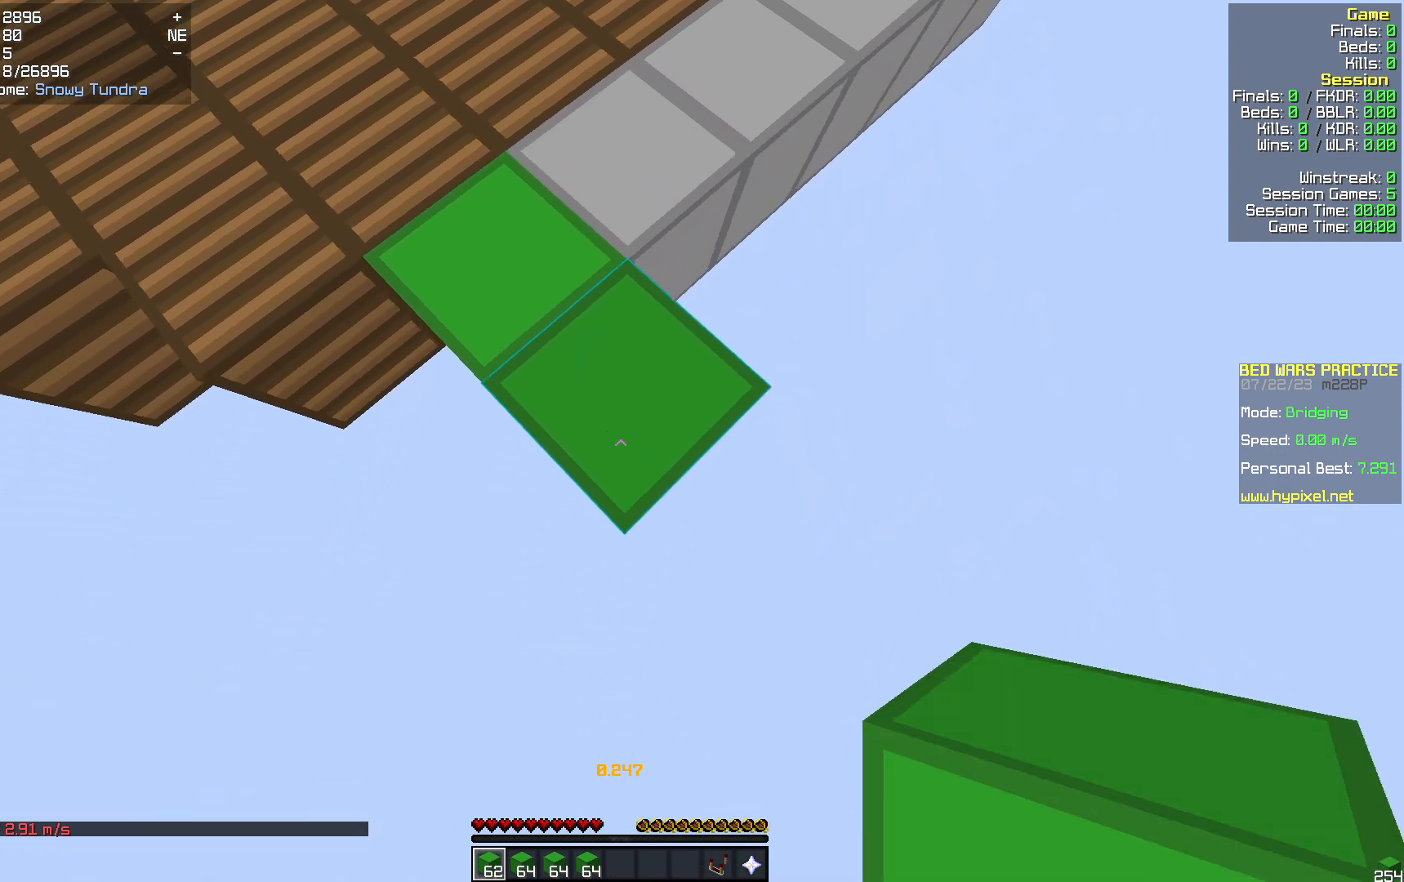
{"keys": ["s"], "mouse": [], "events": [[168, "mouse_right", "down"], [251, "mouse_right", "up"]]}
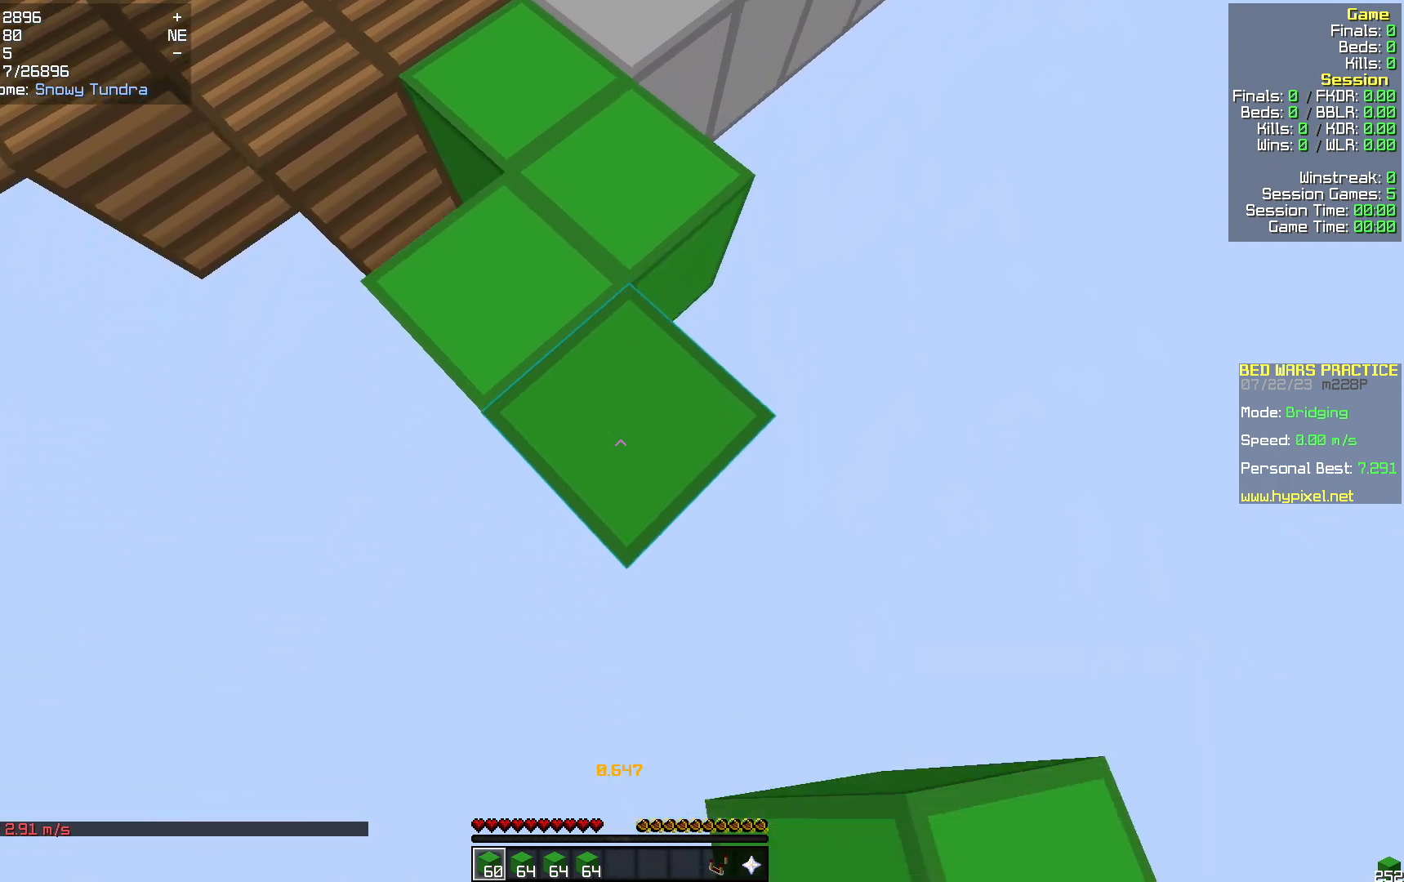
{"keys": ["s"], "mouse": [], "events": [[230, "mouse_right", "down"], [293, "mouse_right", "up"]]}
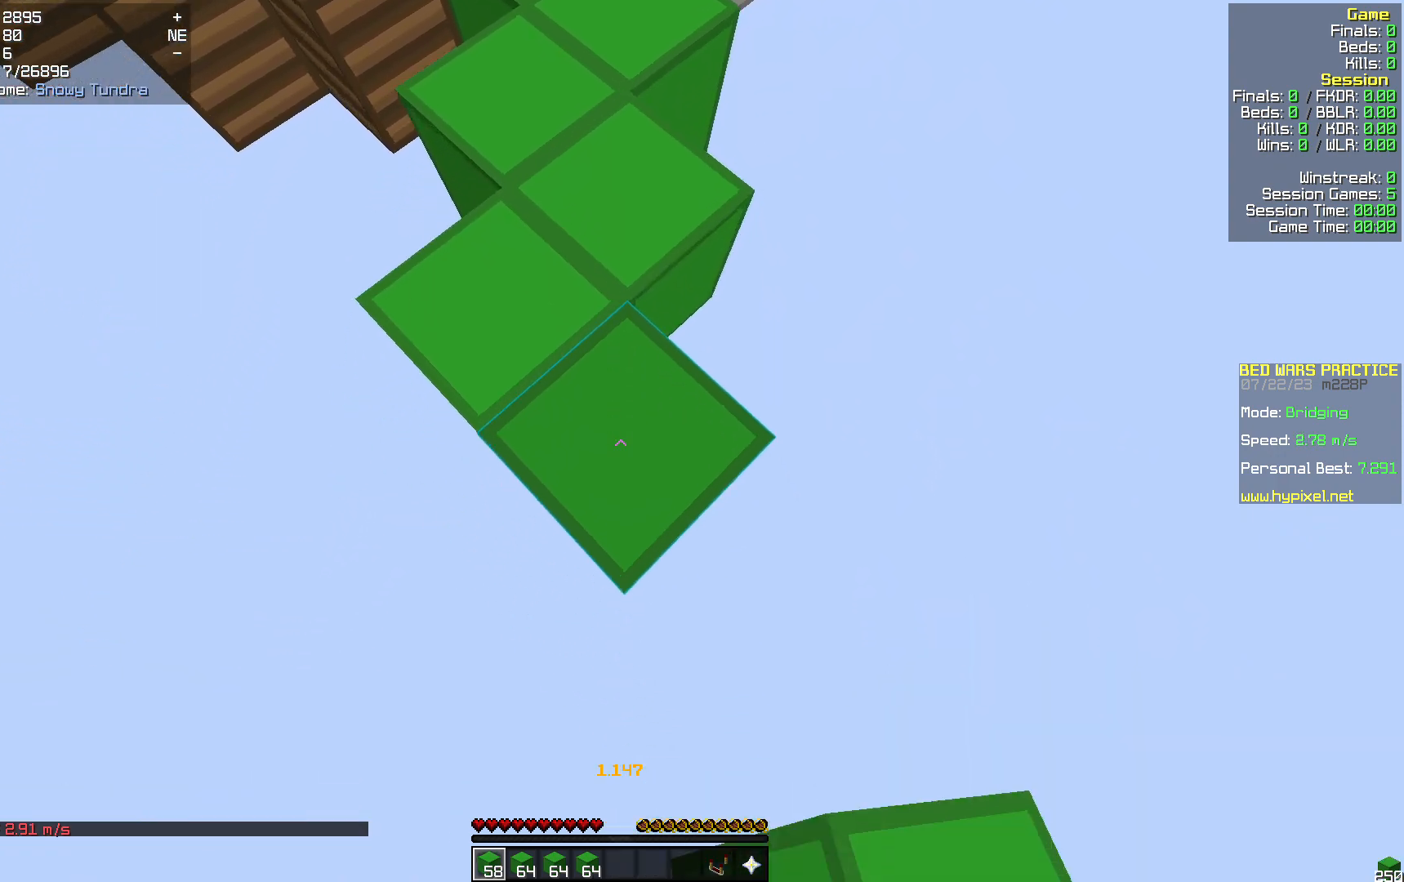
{"keys": ["s"], "mouse": [], "events": [[189, "mouse_right", "down"], [293, "mouse_right", "up"]]}
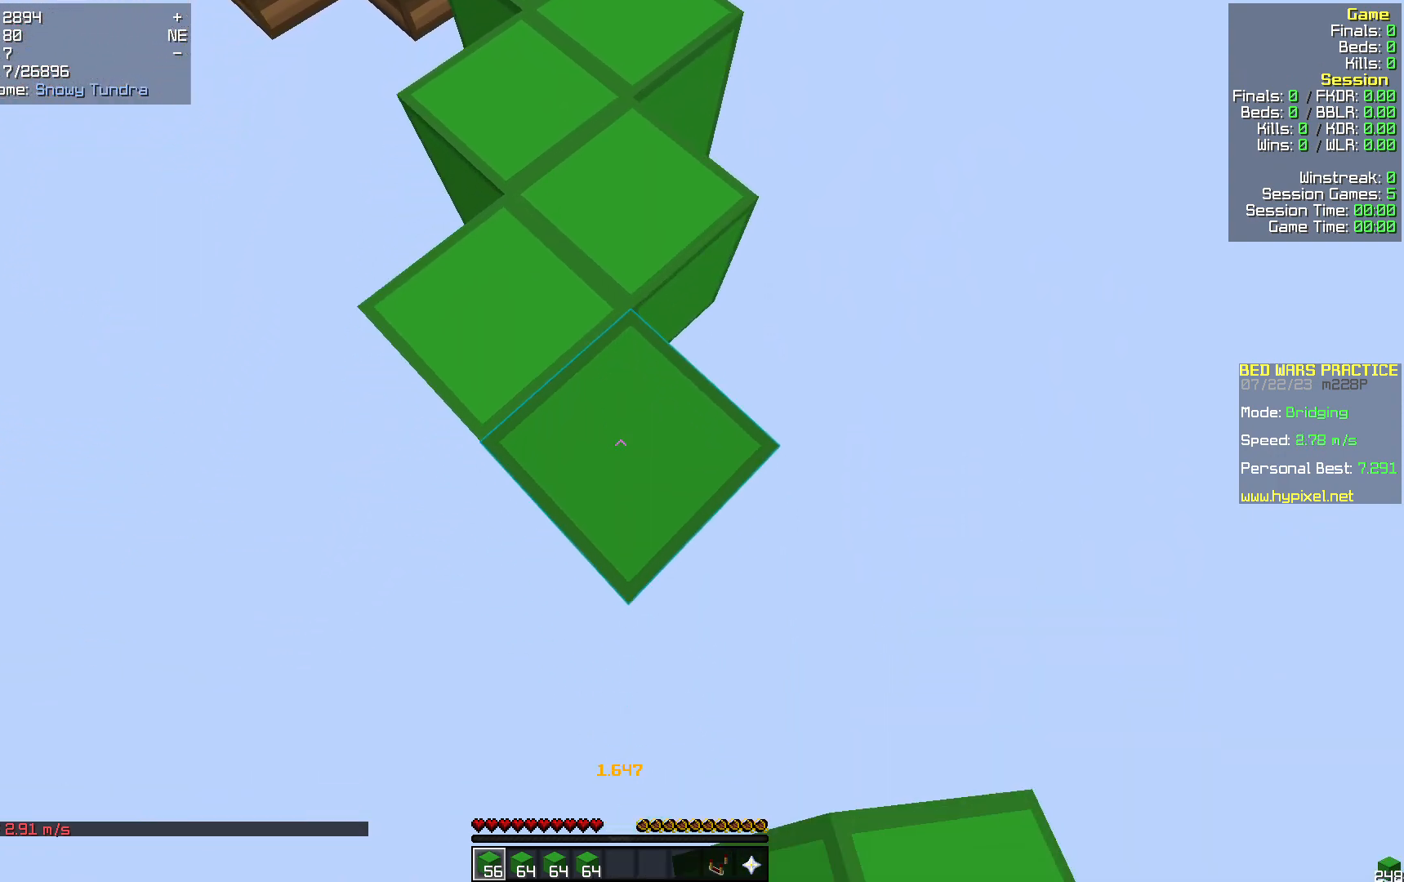
{"keys": ["s"], "mouse": [], "events": [[210, "mouse_right", "down"], [314, "mouse_right", "up"]]}
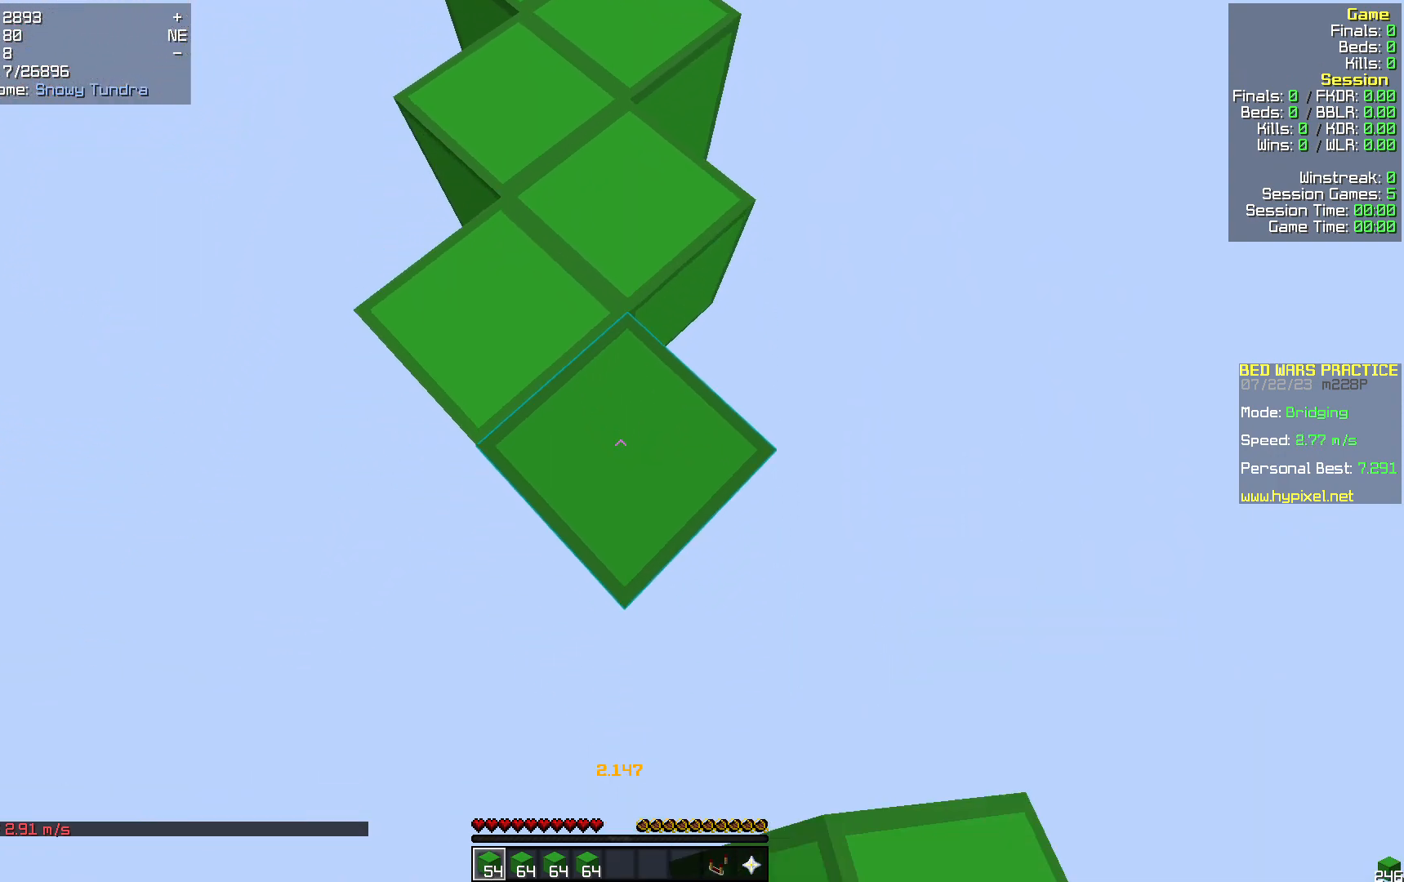
{"keys": ["s"], "mouse": [], "events": [[230, "mouse_right", "down"], [313, "mouse_right", "up"]]}
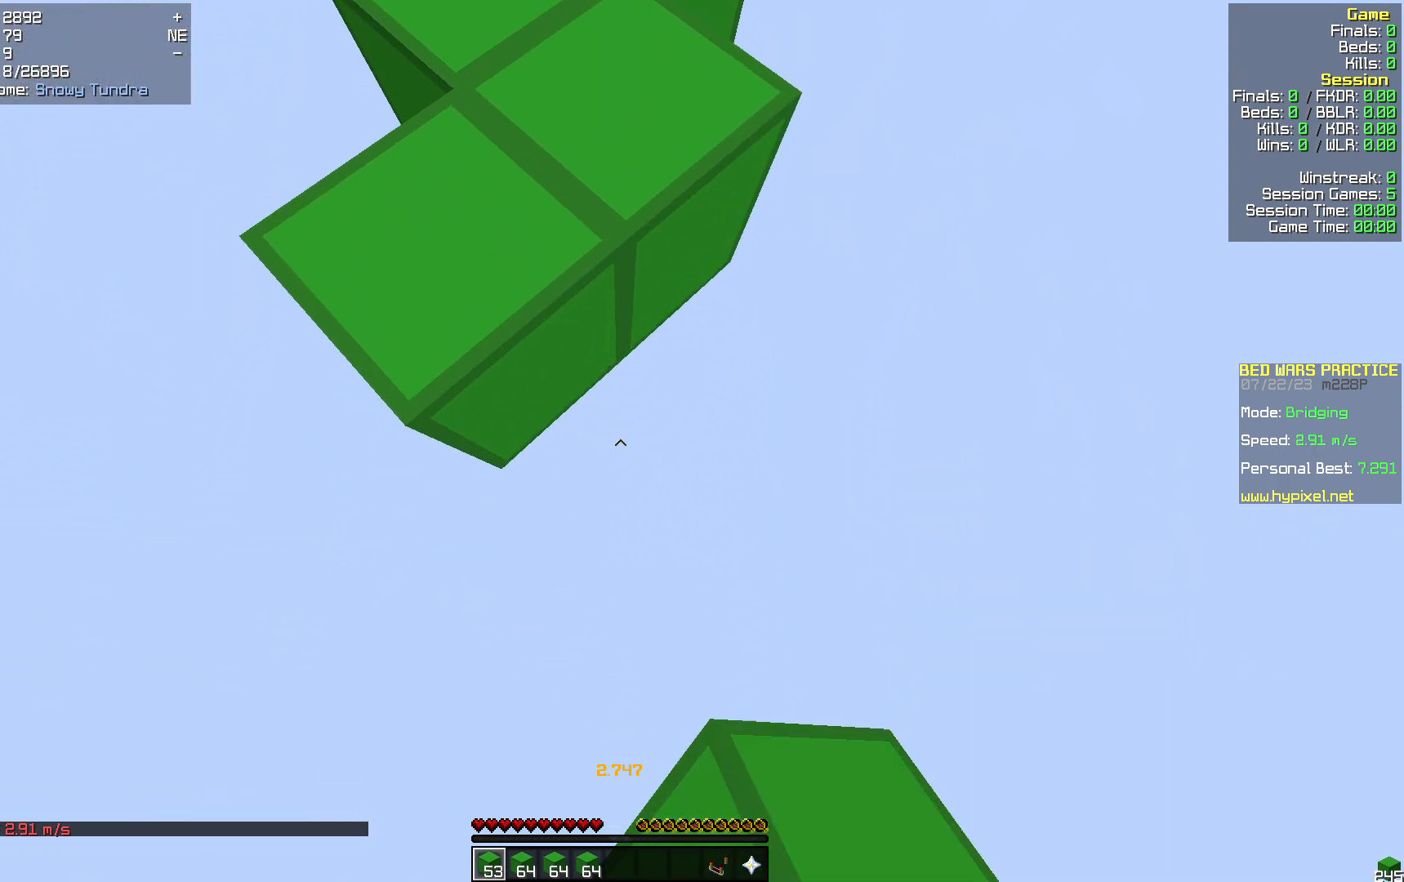
{"keys": ["d", "w"], "mouse": [], "events": [[209, "s", "up"], [230, "mouse_right", "down"], [251, "d", "down"], [313, "w", "down"], [397, "mouse_right", "up"]]}
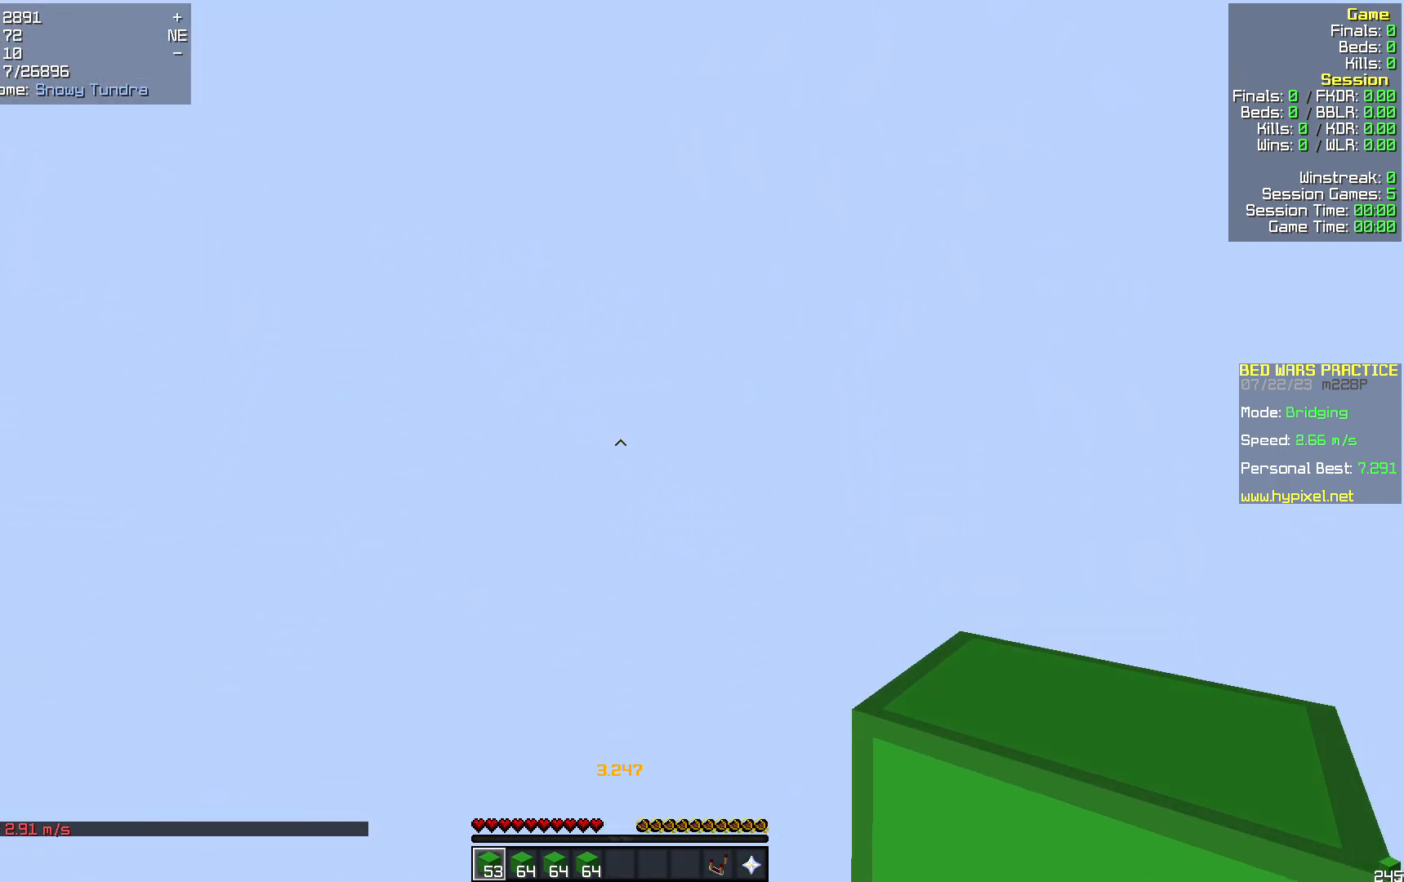
{"keys": ["w"], "mouse": [], "events": [[293, "d", "up"]]}
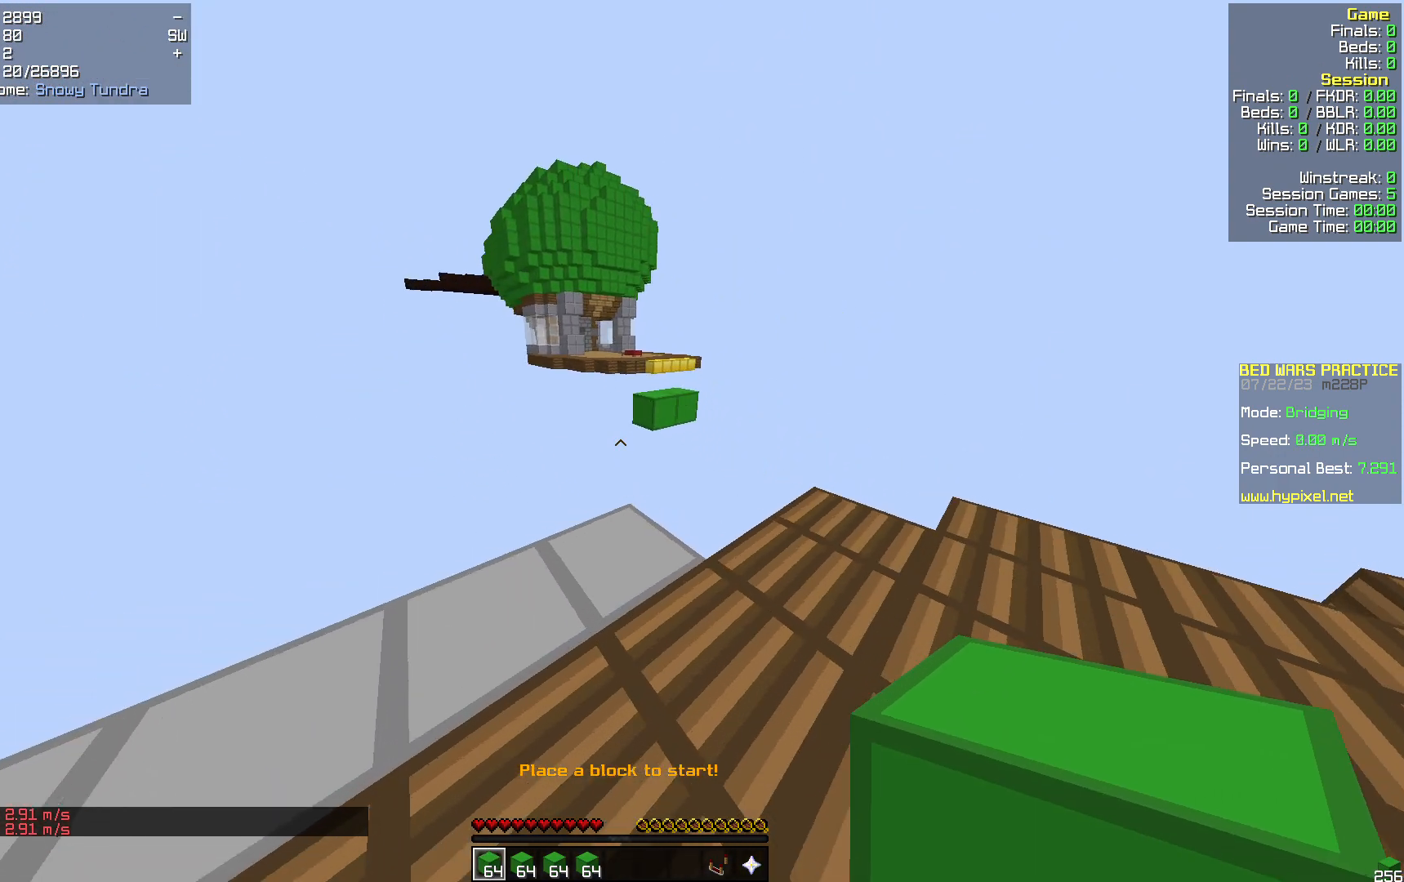
{"keys": ["d"], "mouse": [], "events": [[376, "d", "down"], [439, "w", "up"]]}
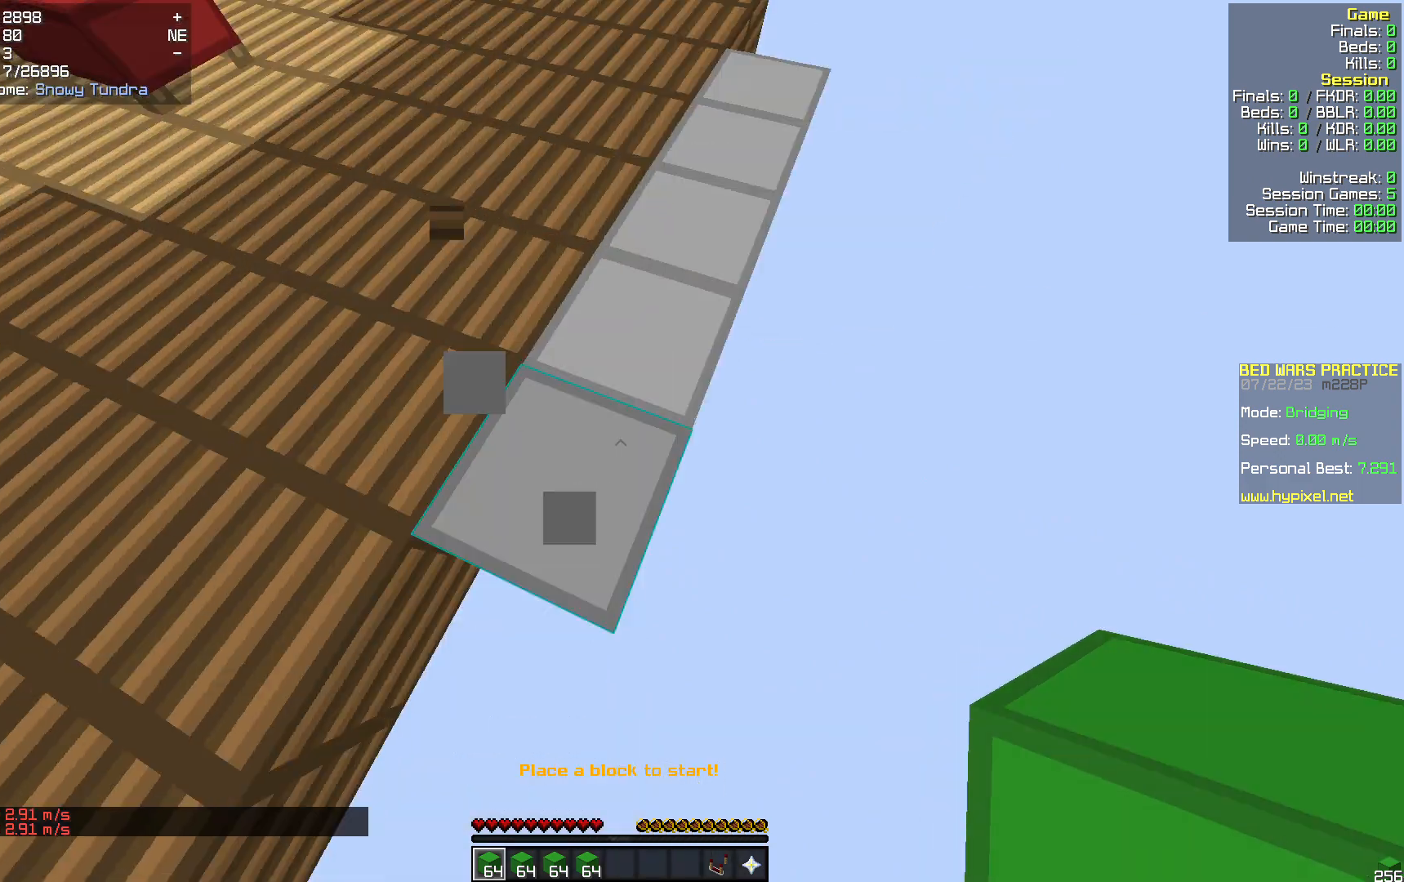
{"keys": ["a", "s"], "mouse": [], "events": [[62, "s", "down"], [209, "d", "up"], [314, "a", "down"]]}
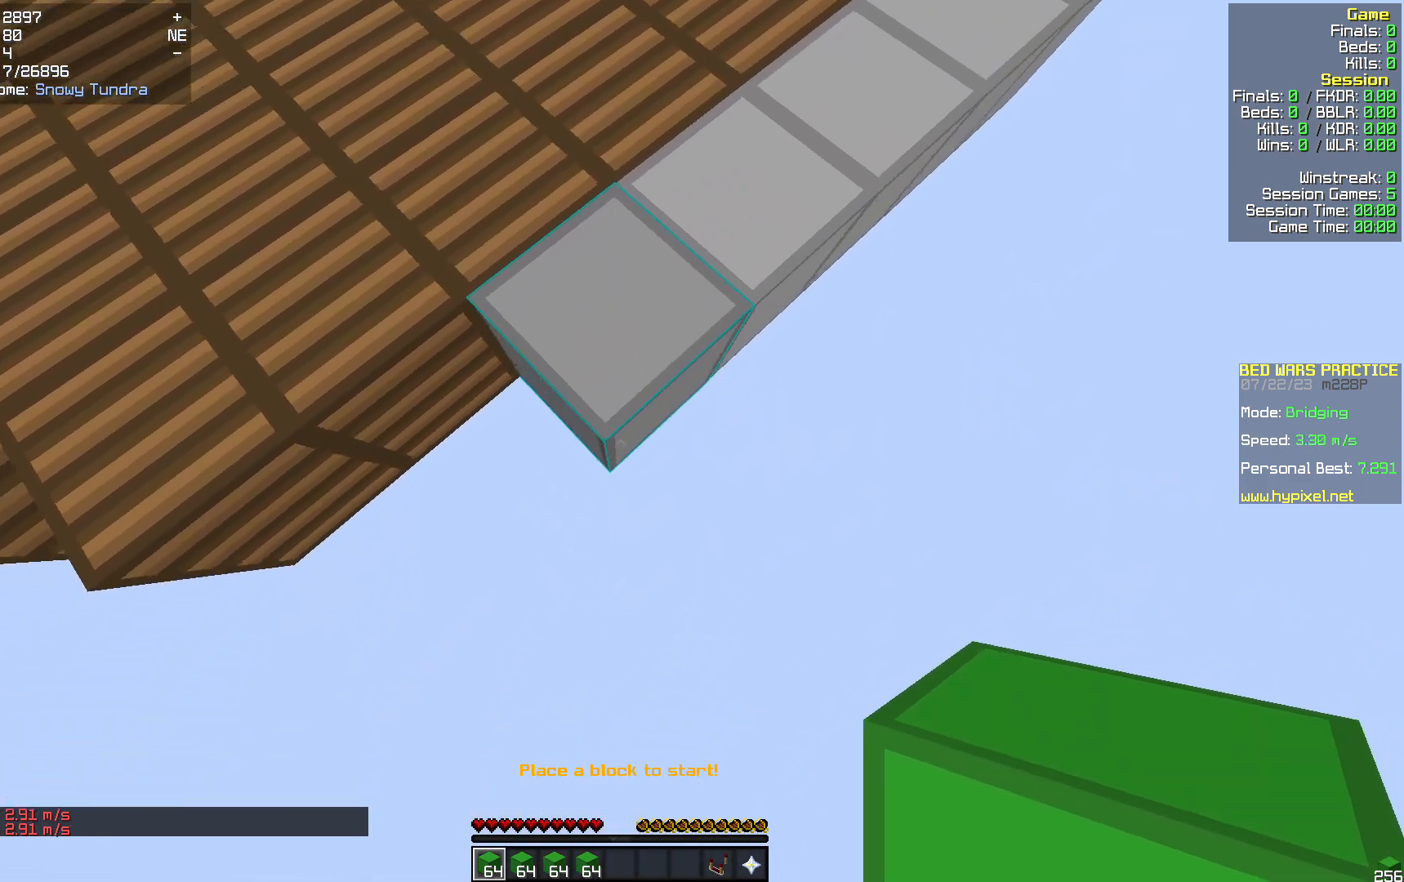
{"keys": ["s"], "mouse": ["right"], "events": [[63, "a", "up"], [418, "mouse_right", "down"]]}
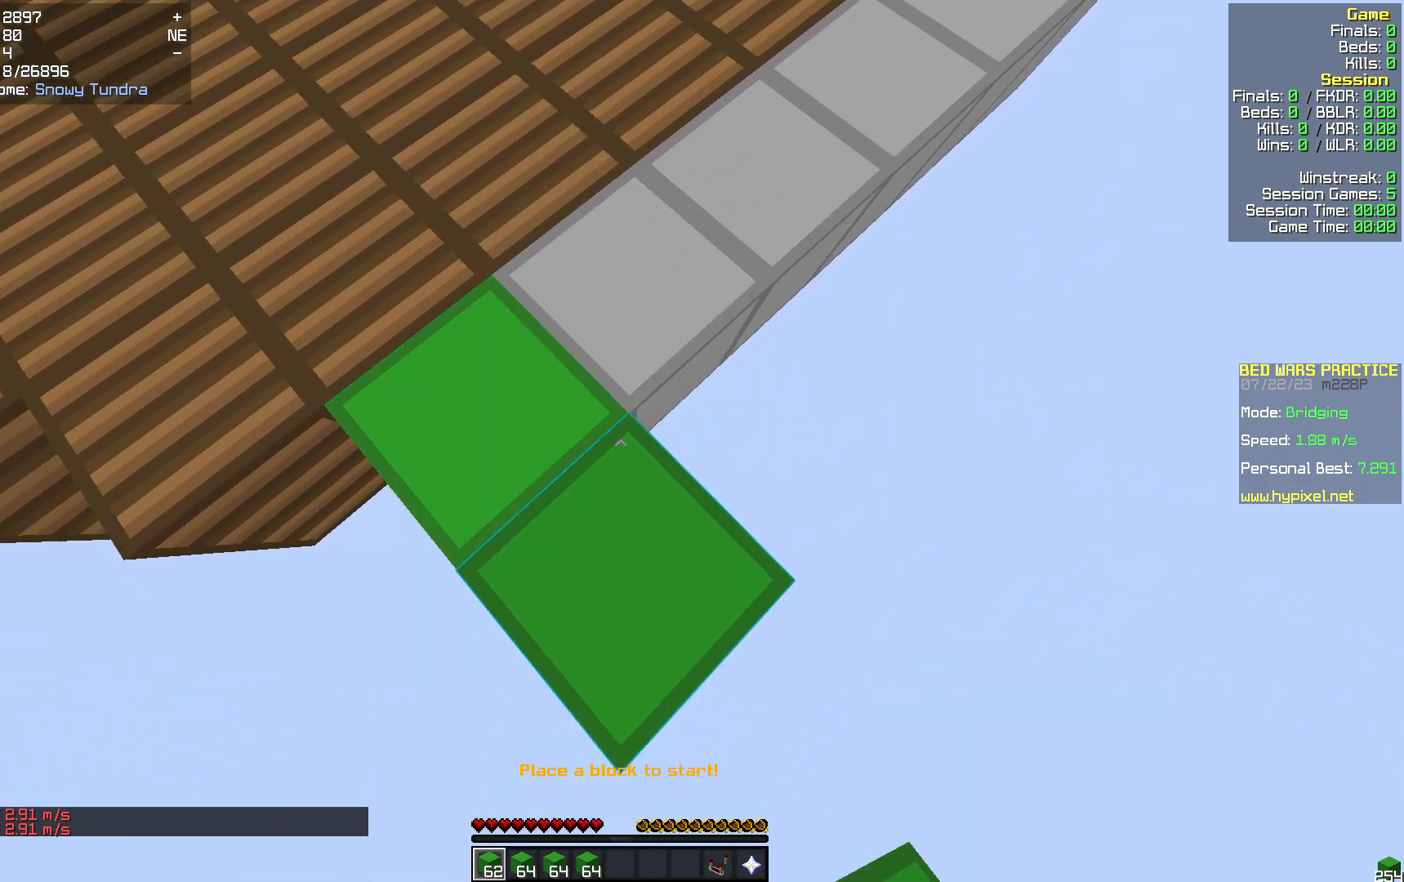
{"keys": ["s"], "mouse": ["right"], "events": [[84, "mouse_right", "up"], [502, "mouse_right", "down"]]}
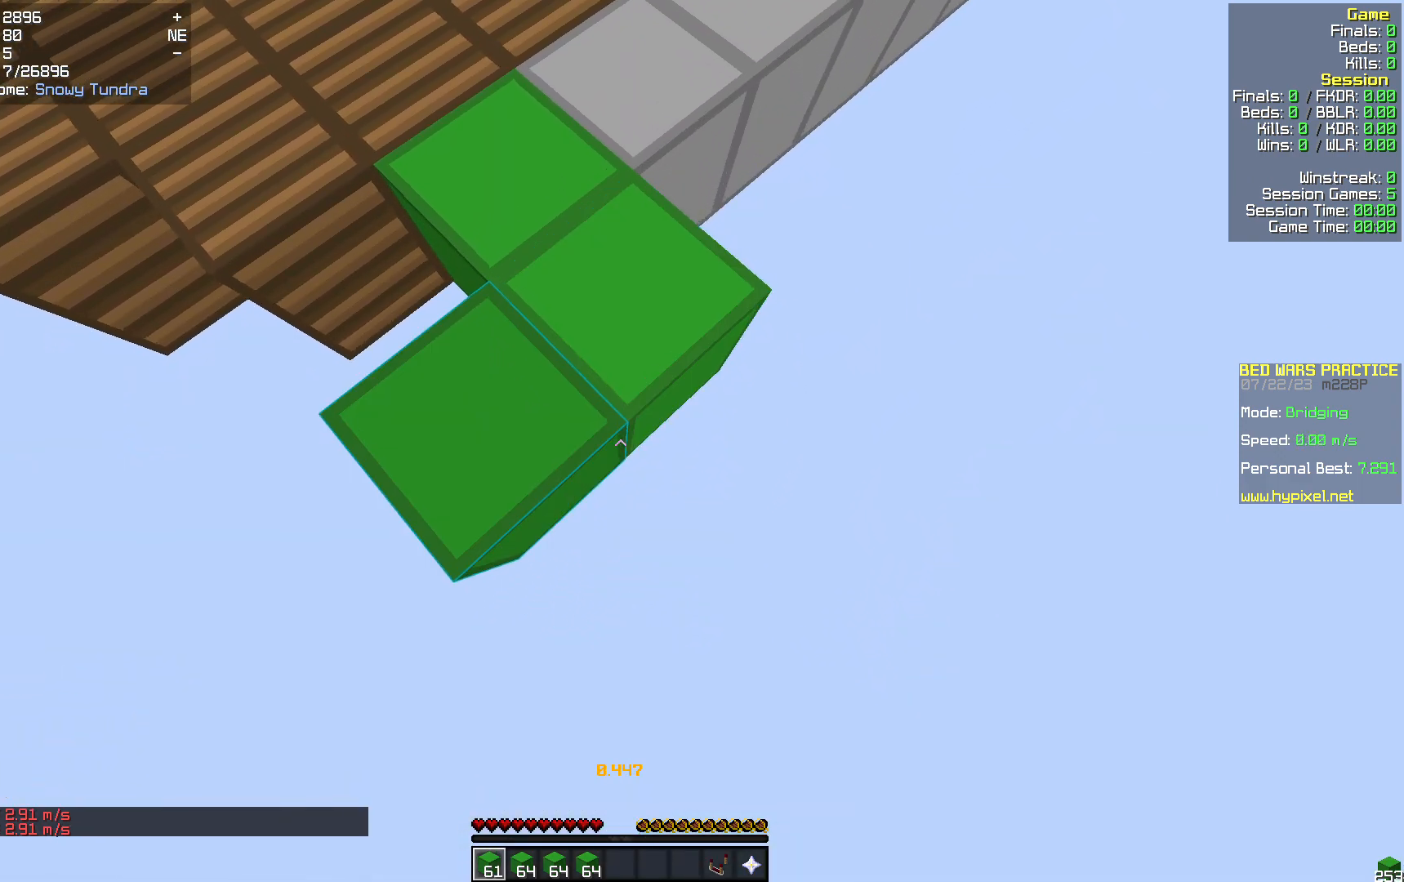
{"keys": ["s"], "mouse": ["right"], "events": [[63, "mouse_right", "up"], [481, "mouse_right", "down"]]}
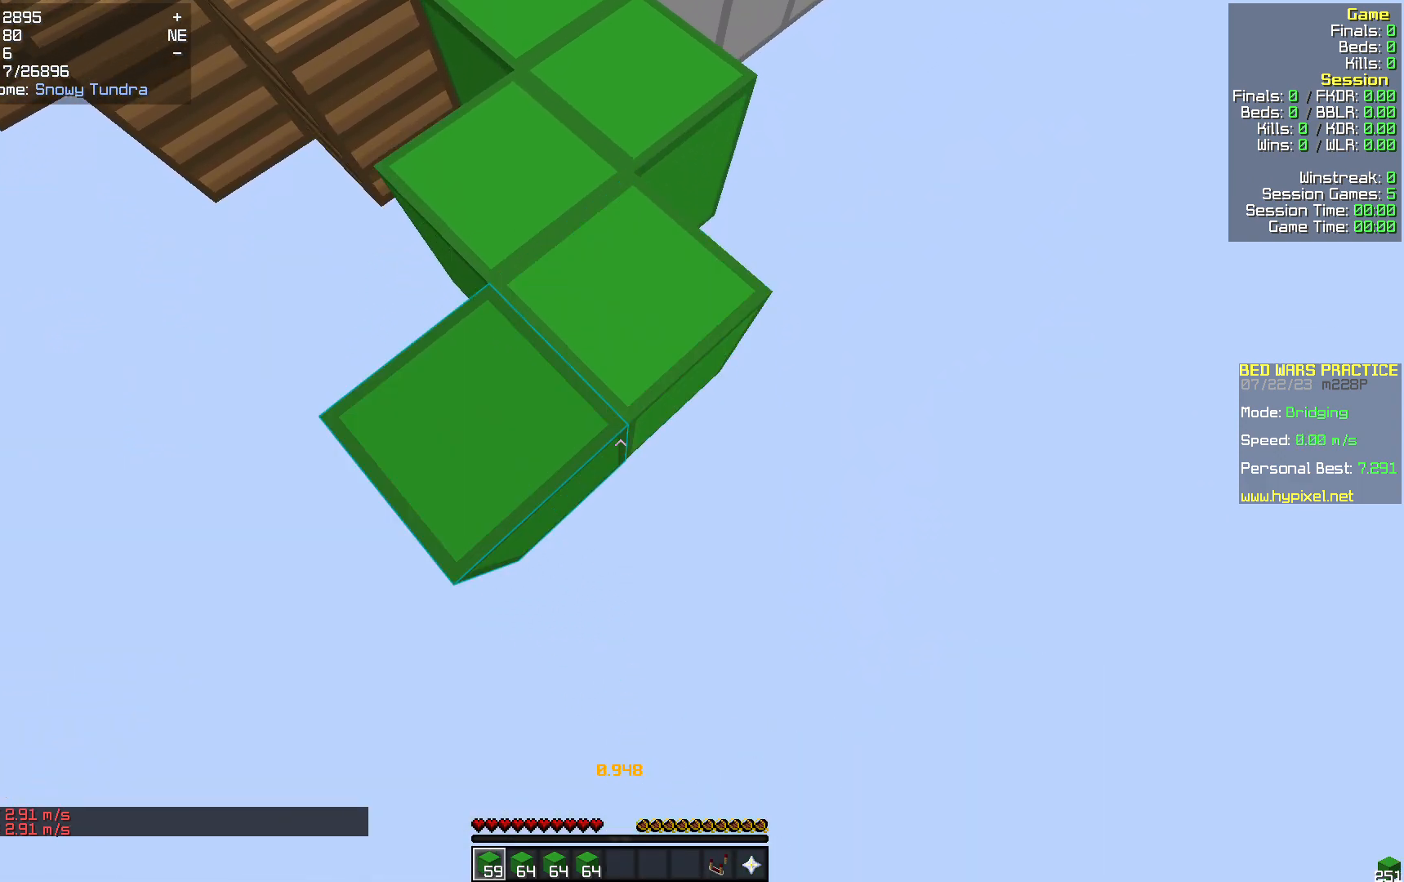
{"keys": ["s"], "mouse": ["right"], "events": [[84, "mouse_right", "up"], [502, "mouse_right", "down"]]}